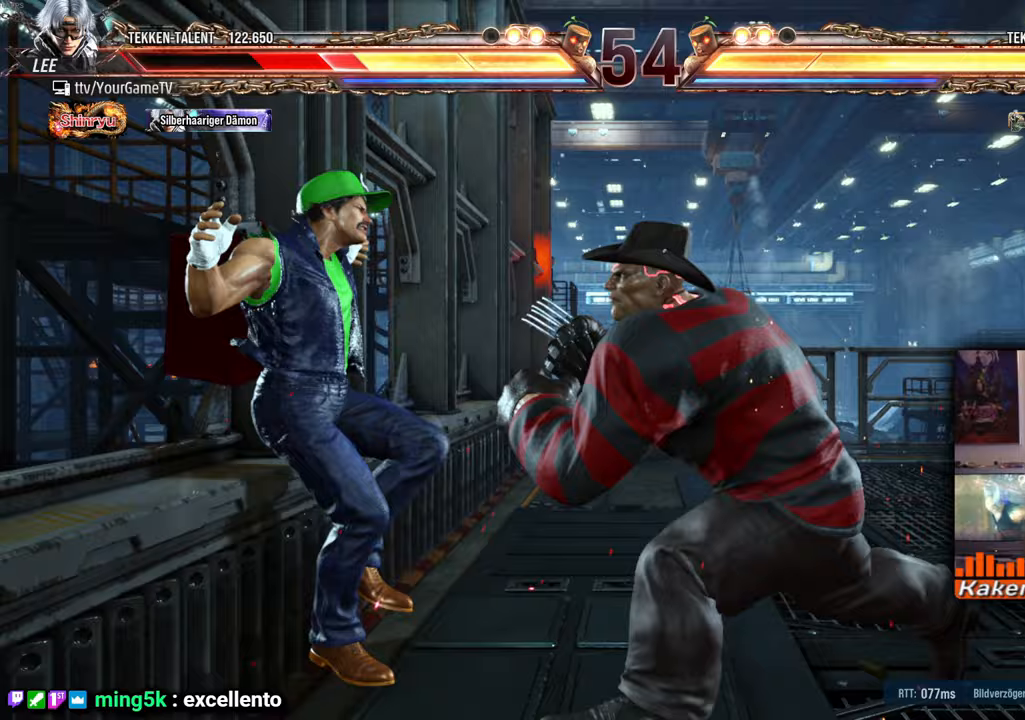
Gameplay with a controller (arcade stick); each line is a JSON object with the inputs held at the frame after it. "events" lists button and stick changes between this image and that frame as [ms after this image, input, new state], when the widget could be followed in between. Not read: L3 R3 keyboard_mouse other_buttons.
{"buttons": [], "events": [[150, "DPAD_UP", "up"], [200, "DPAD_LEFT", "up"]]}
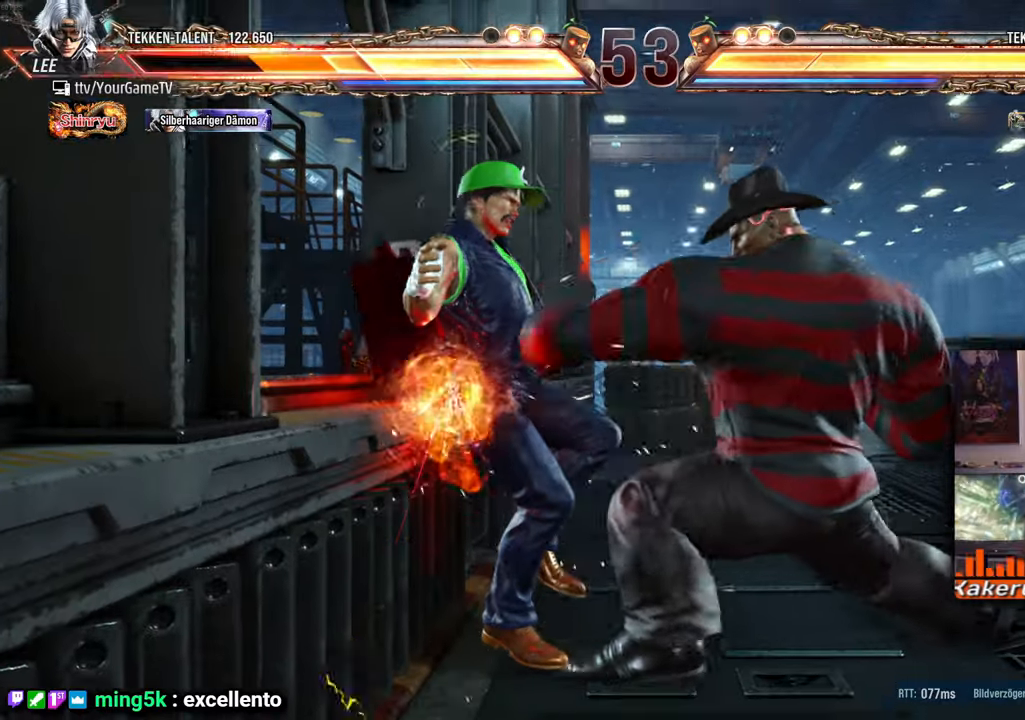
{"buttons": [], "events": []}
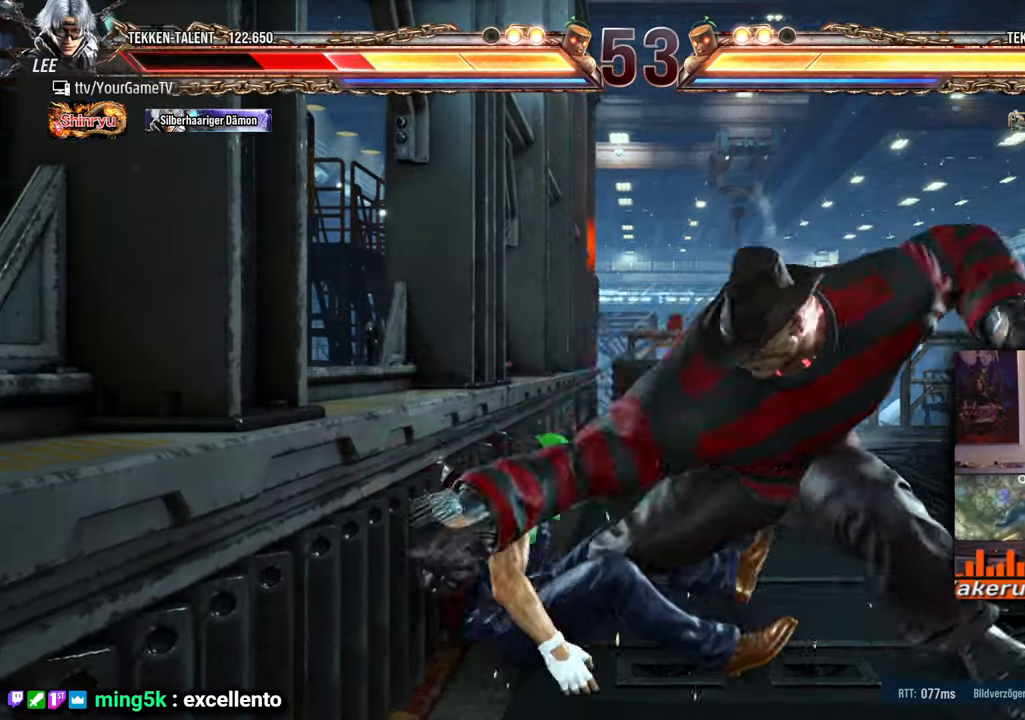
{"buttons": [], "events": []}
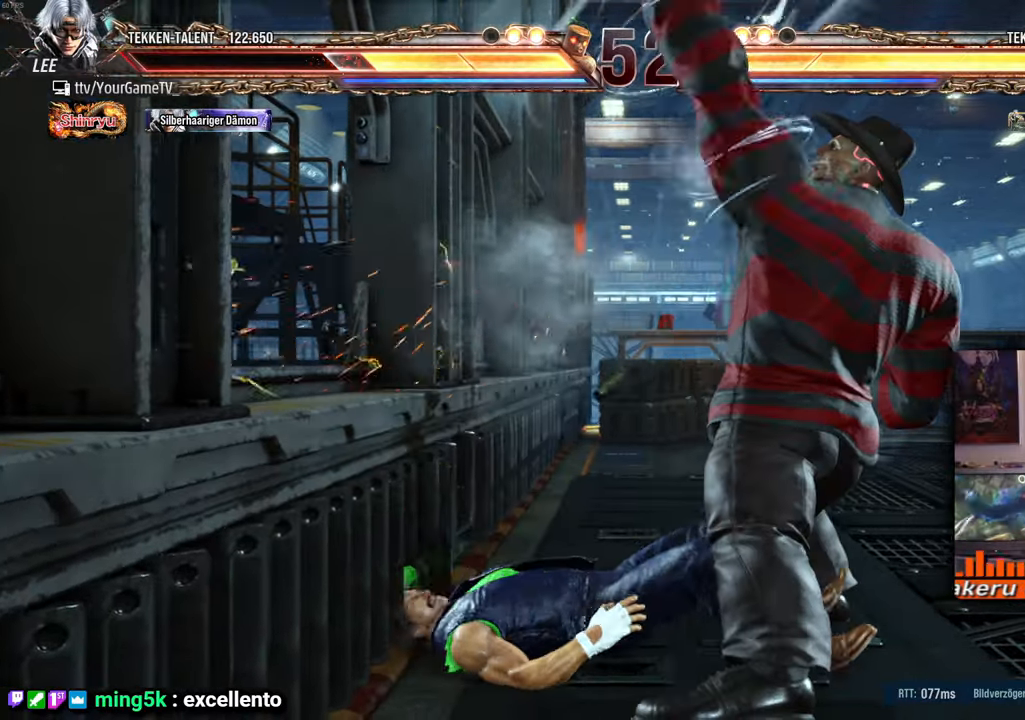
{"buttons": [], "events": []}
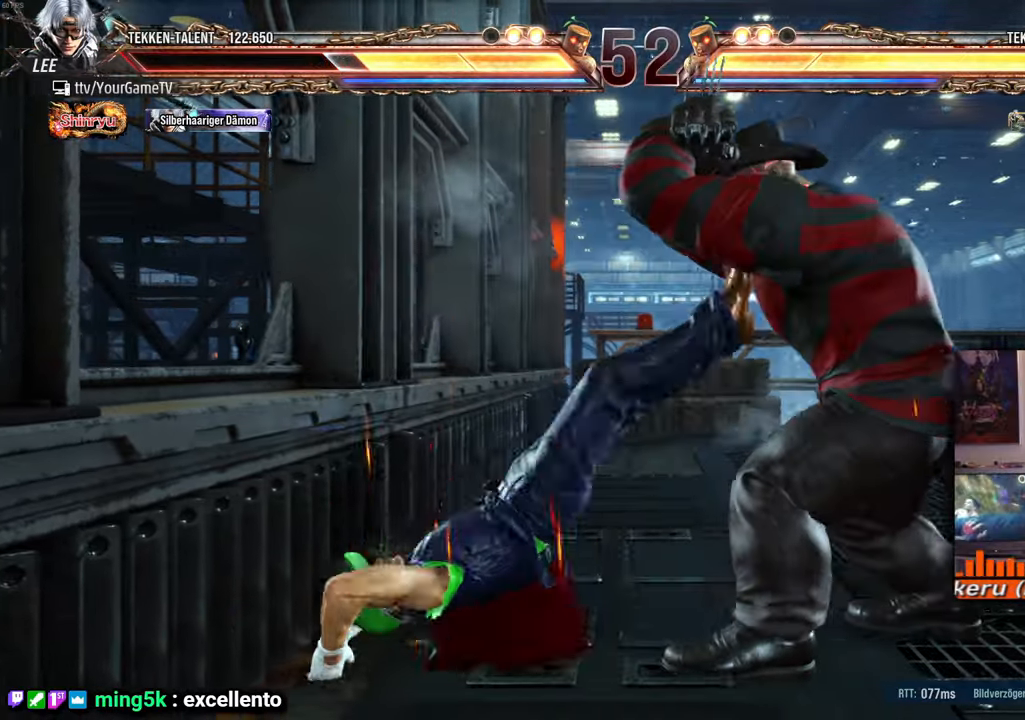
{"buttons": ["DPAD_LEFT"], "events": [[317, "DPAD_LEFT", "down"], [400, "DPAD_LEFT", "up"], [450, "DPAD_LEFT", "down"]]}
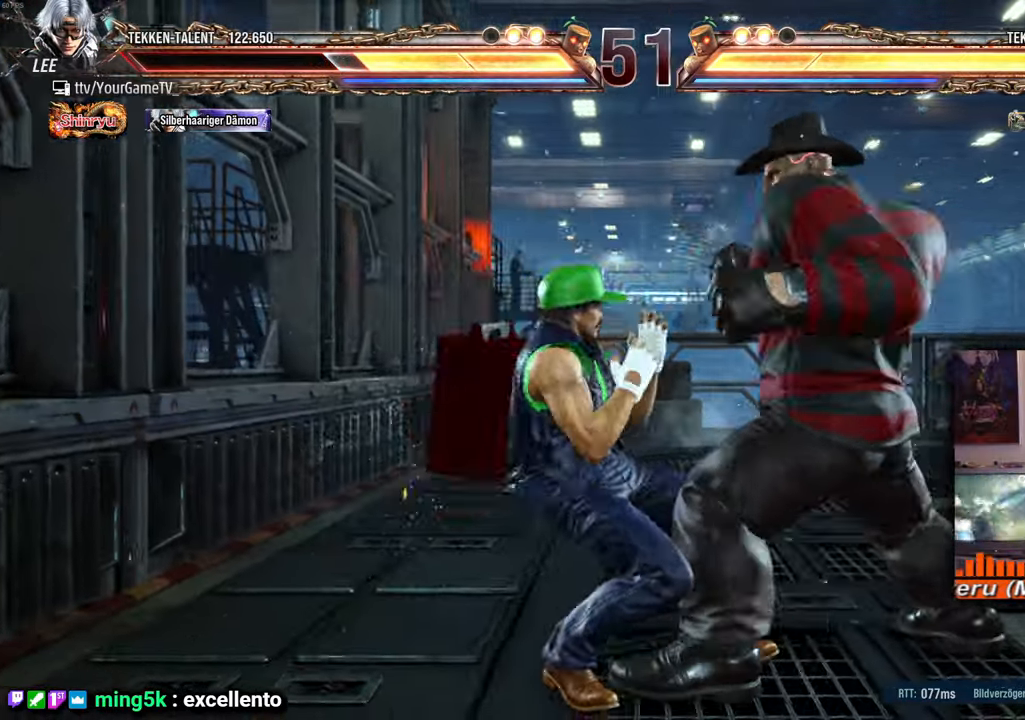
{"buttons": ["DPAD_LEFT"], "events": [[333, "DPAD_LEFT", "up"], [350, "DPAD_LEFT", "down"]]}
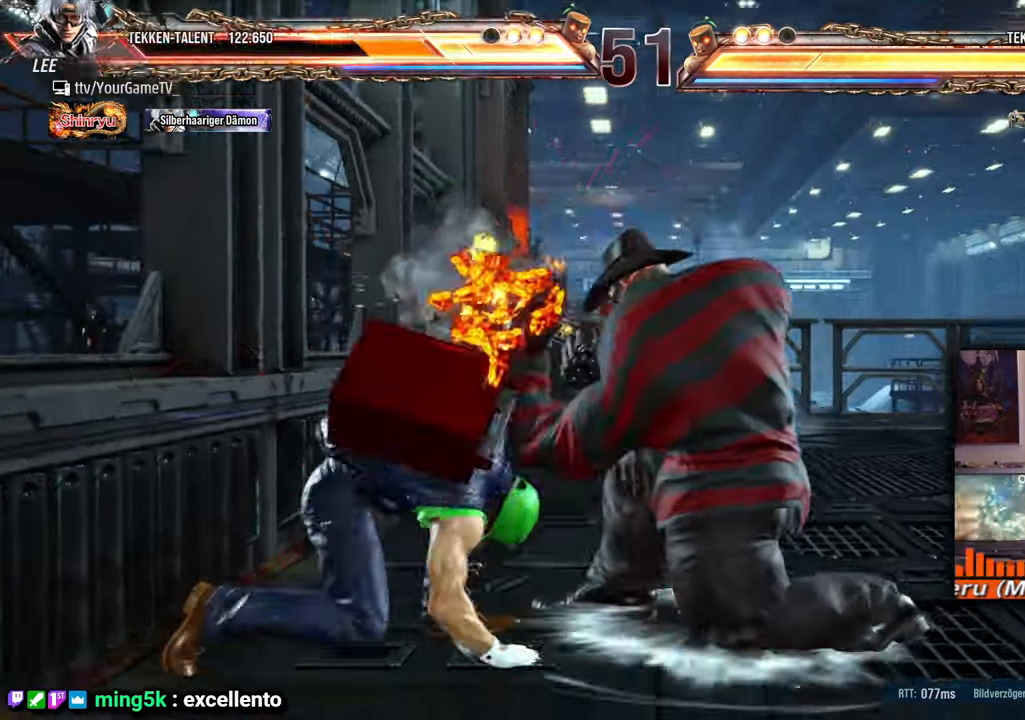
{"buttons": ["DPAD_LEFT"], "events": [[317, "DPAD_LEFT", "up"], [417, "DPAD_LEFT", "down"]]}
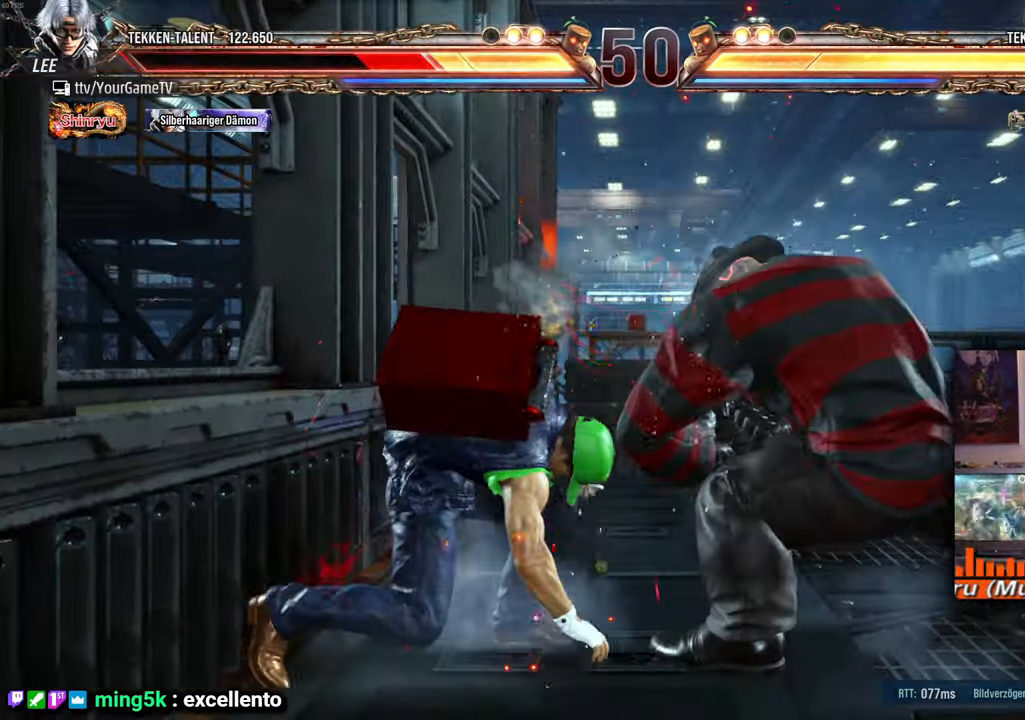
{"buttons": ["DPAD_LEFT"], "events": [[350, "DPAD_DOWN", "down"], [417, "DPAD_DOWN", "up"]]}
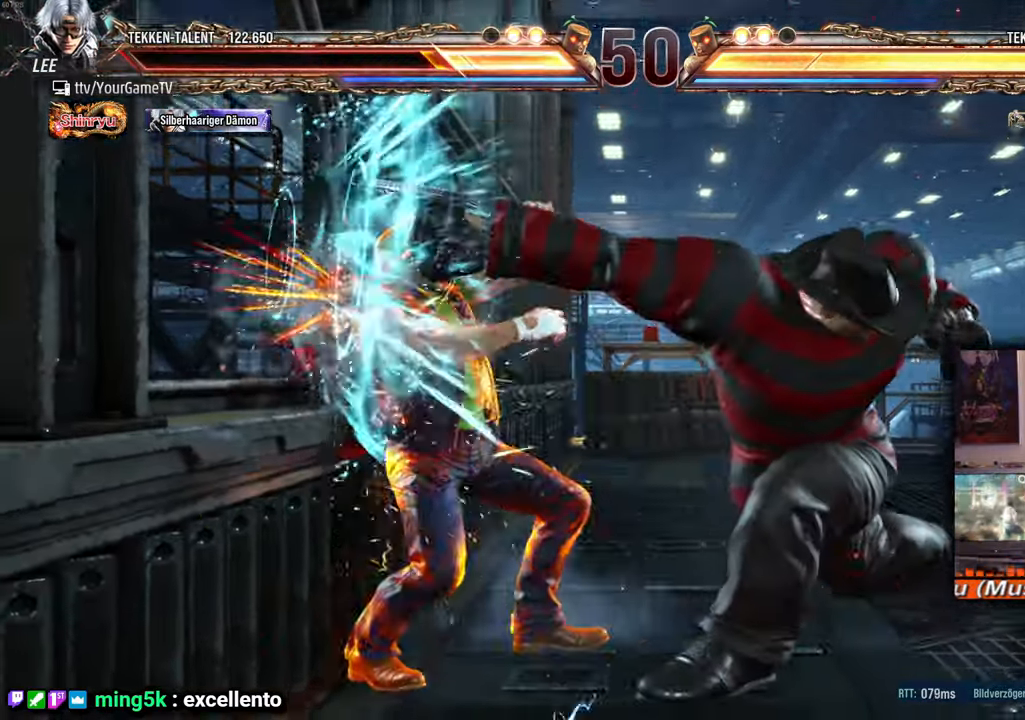
{"buttons": [], "events": [[500, "DPAD_LEFT", "up"]]}
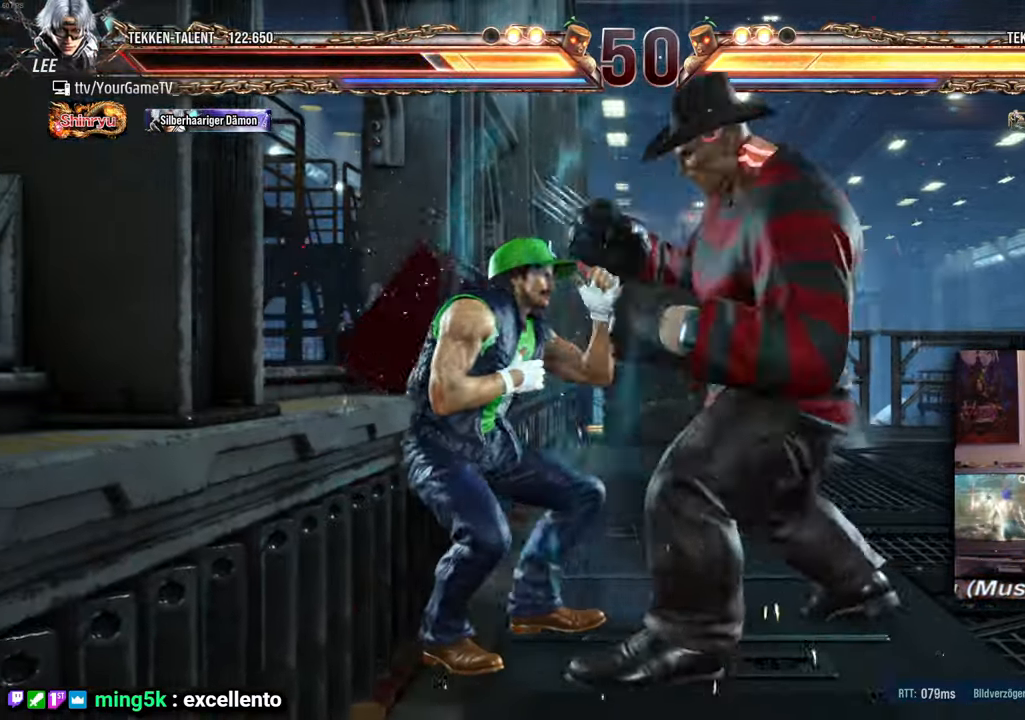
{"buttons": [], "events": [[50, "DPAD_LEFT", "down"], [417, "DPAD_LEFT", "up"]]}
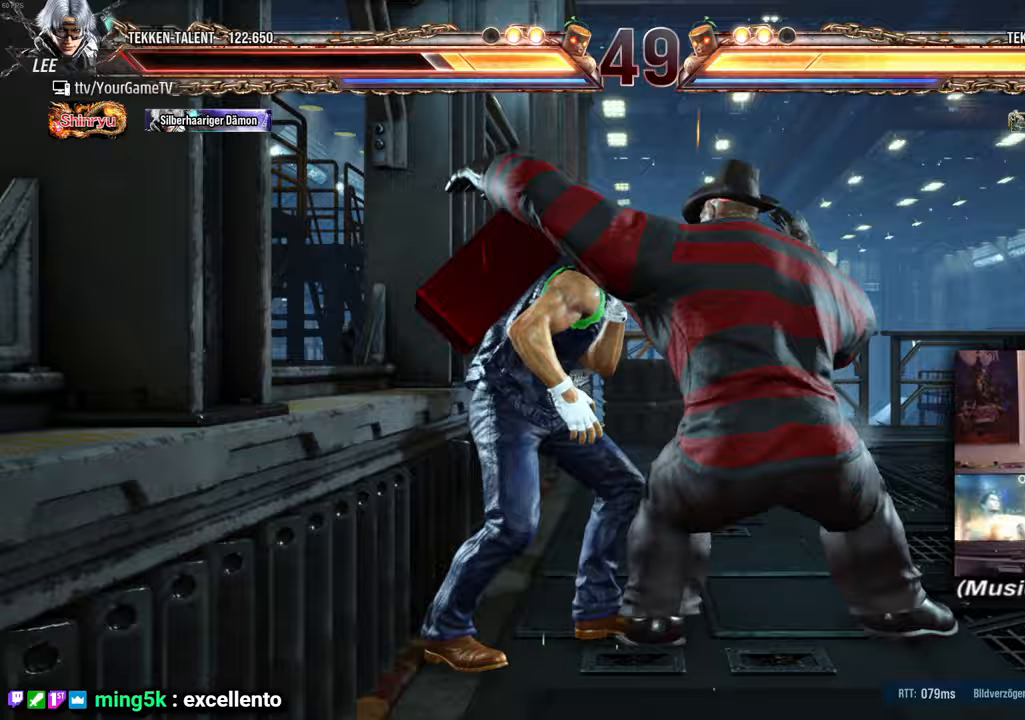
{"buttons": [], "events": []}
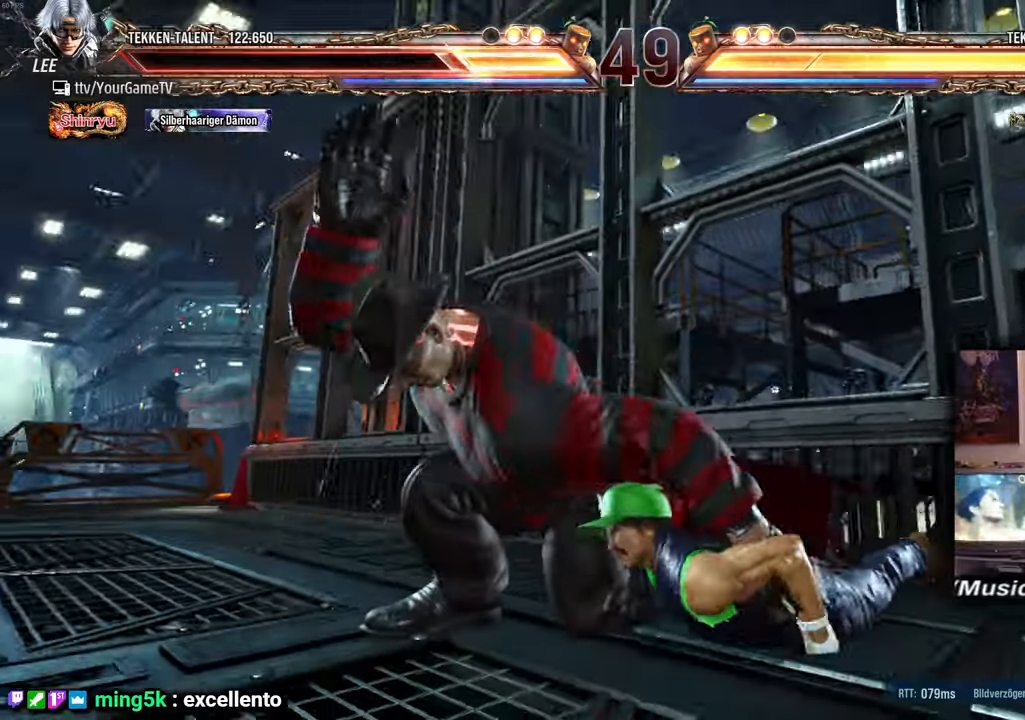
{"buttons": [], "events": []}
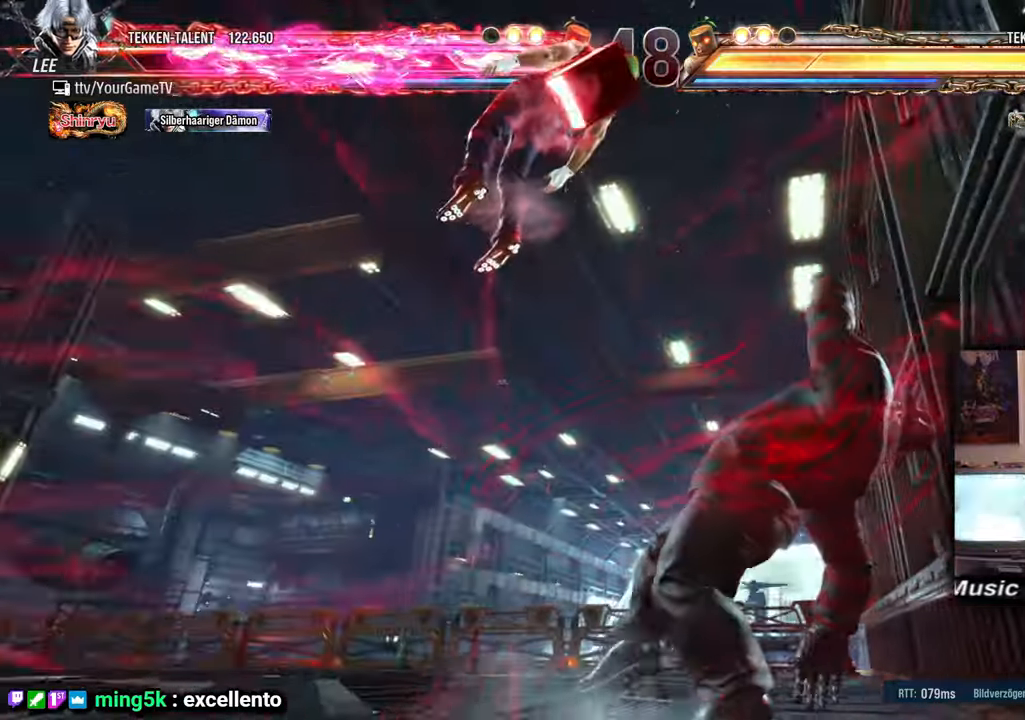
{"buttons": ["DPAD_LEFT"], "events": [[133, "DPAD_LEFT", "down"], [150, "DPAD_UP", "down"], [467, "DPAD_UP", "up"]]}
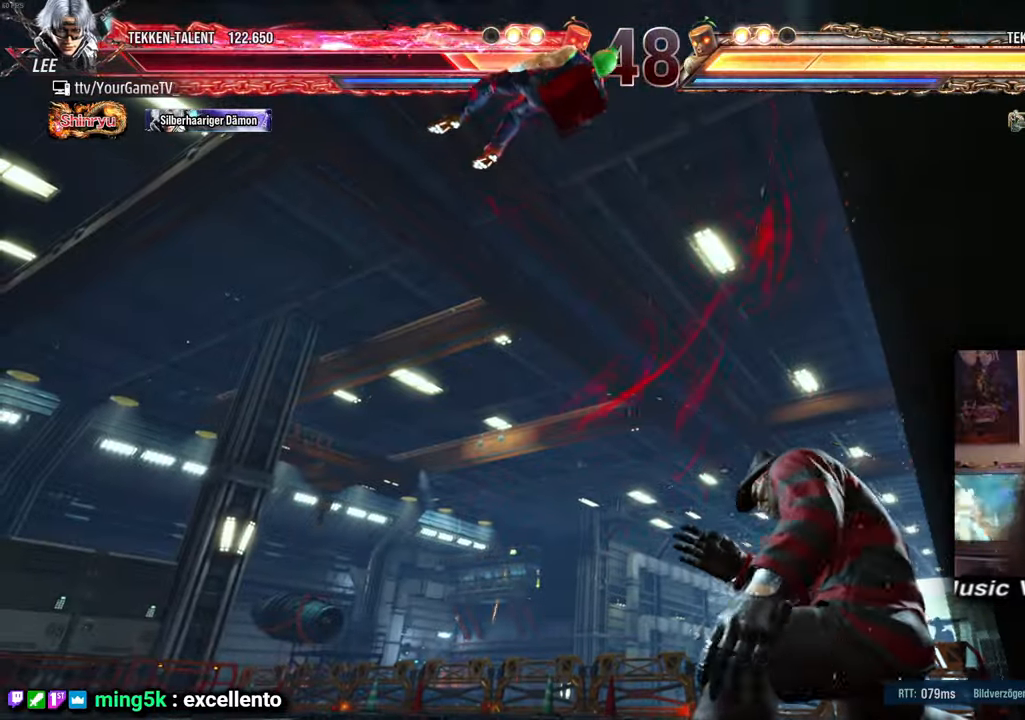
{"buttons": ["DPAD_LEFT"], "events": [[133, "DPAD_LEFT", "up"], [267, "DPAD_UP", "down"], [300, "DPAD_LEFT", "down"], [500, "DPAD_UP", "up"]]}
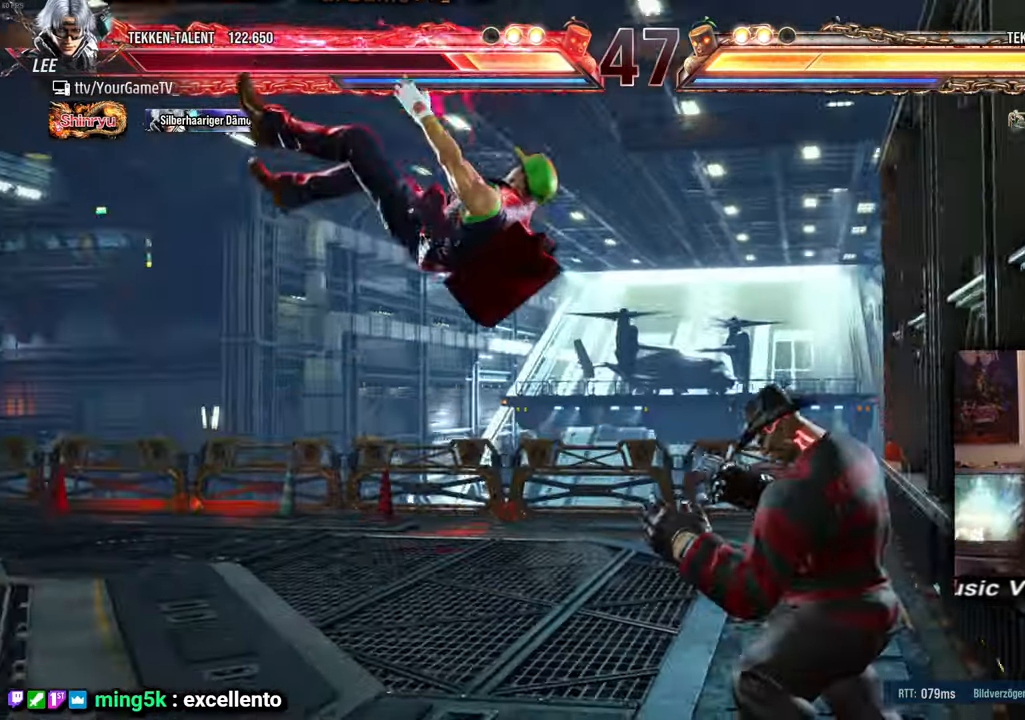
{"buttons": [], "events": [[83, "DPAD_UP", "down"], [250, "DPAD_UP", "up"], [283, "DPAD_LEFT", "up"]]}
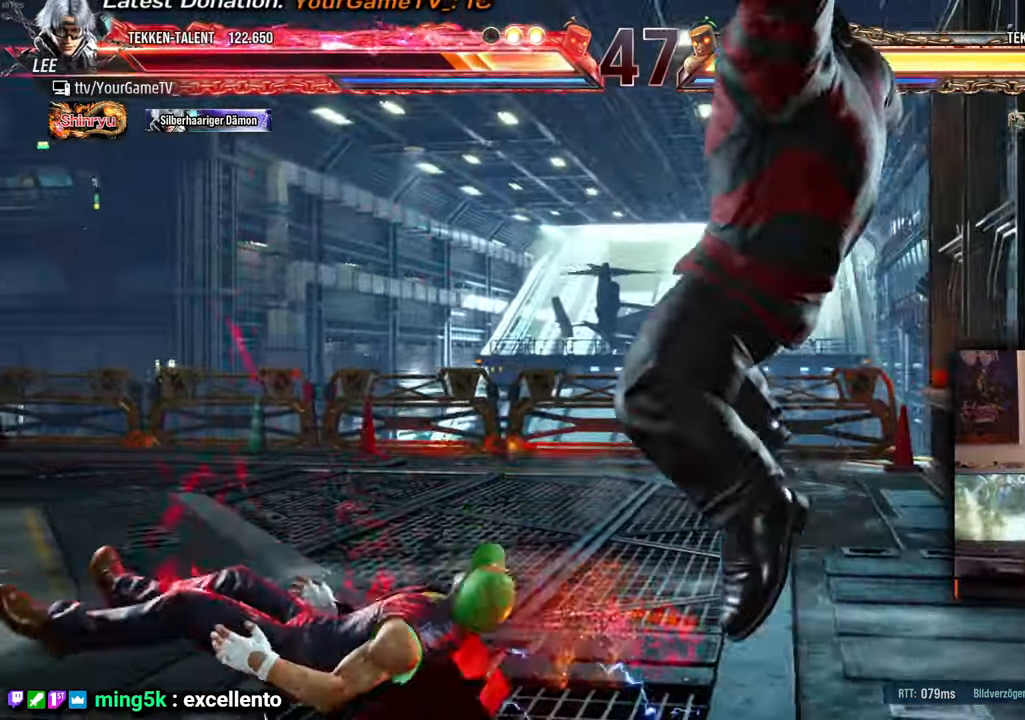
{"buttons": [], "events": [[117, "DPAD_LEFT", "down"], [117, "DPAD_UP", "down"], [367, "DPAD_UP", "up"], [400, "DPAD_LEFT", "up"]]}
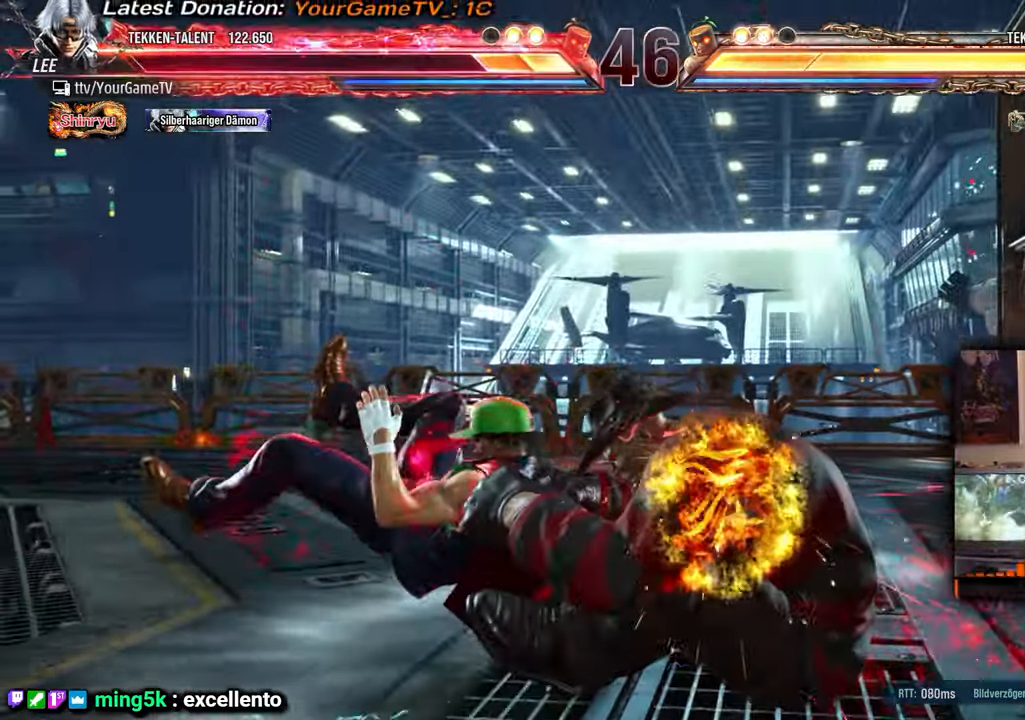
{"buttons": [], "events": []}
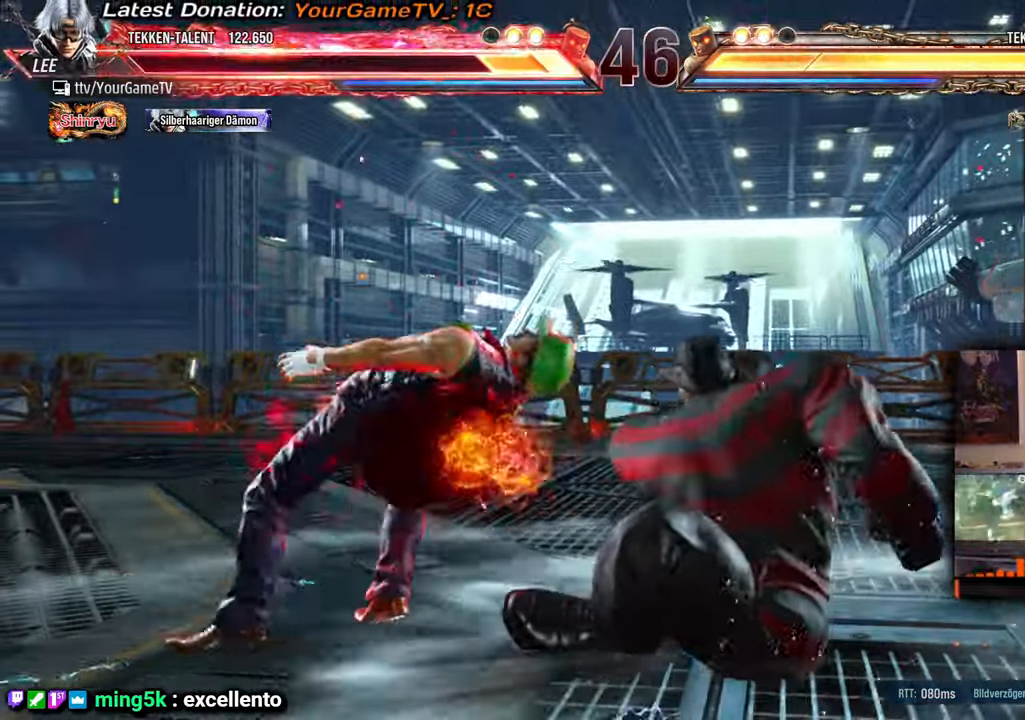
{"buttons": [], "events": []}
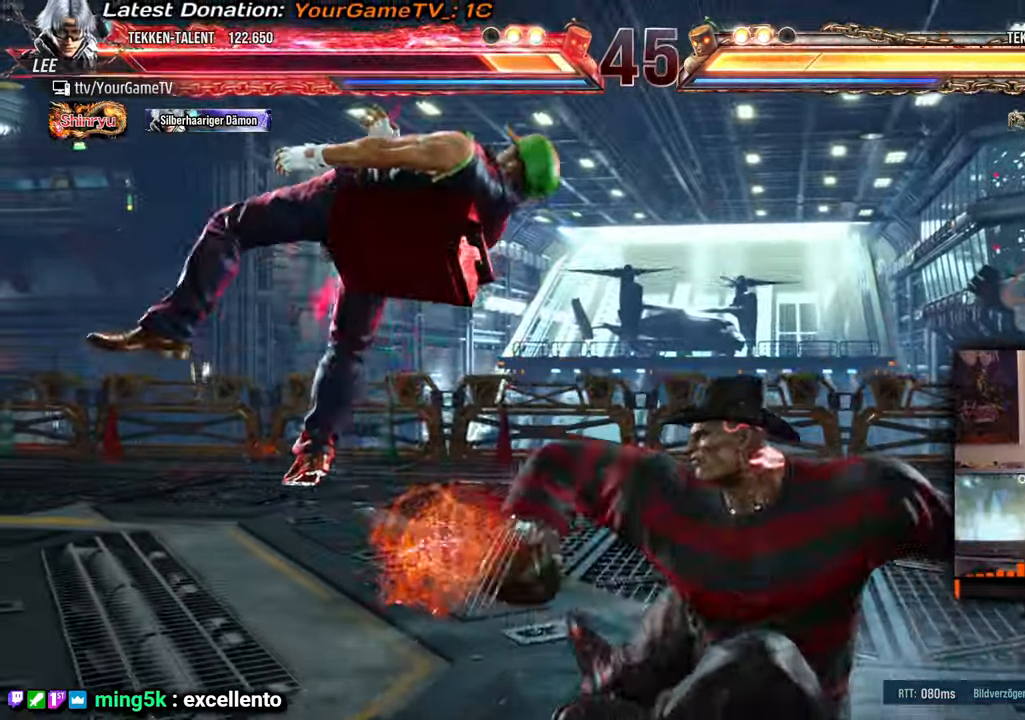
{"buttons": ["DPAD_UP", "DPAD_LEFT"], "events": [[167, "DPAD_UP", "down"], [217, "DPAD_LEFT", "down"]]}
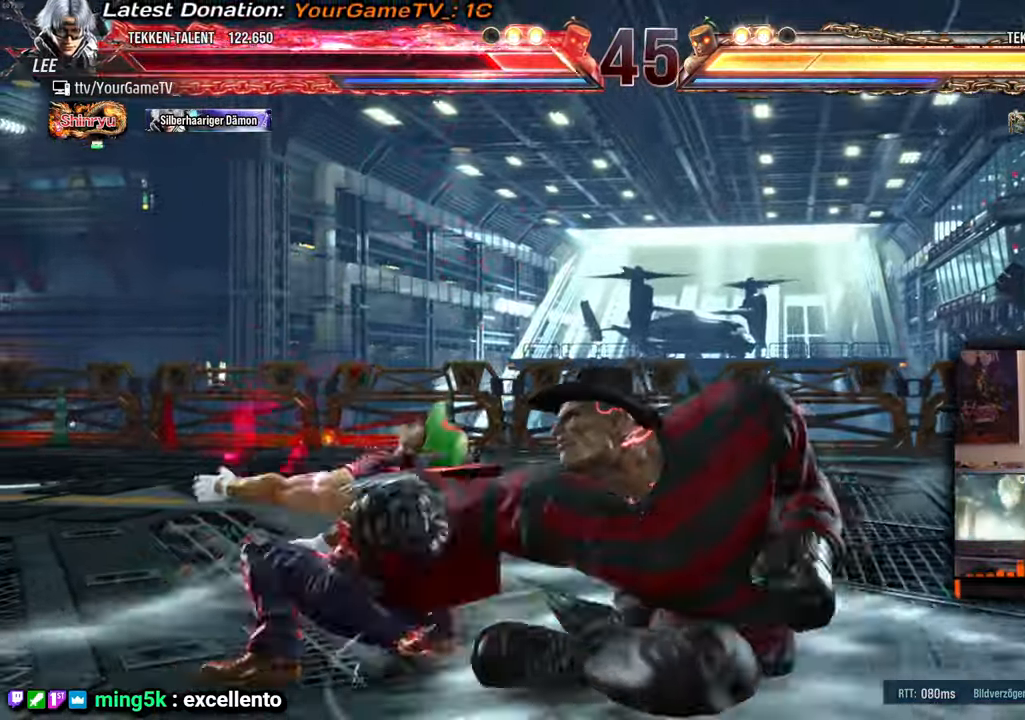
{"buttons": ["DPAD_UP", "DPAD_LEFT"], "events": [[33, "DPAD_UP", "up"], [67, "DPAD_LEFT", "up"], [117, "DPAD_LEFT", "down"], [400, "DPAD_UP", "down"]]}
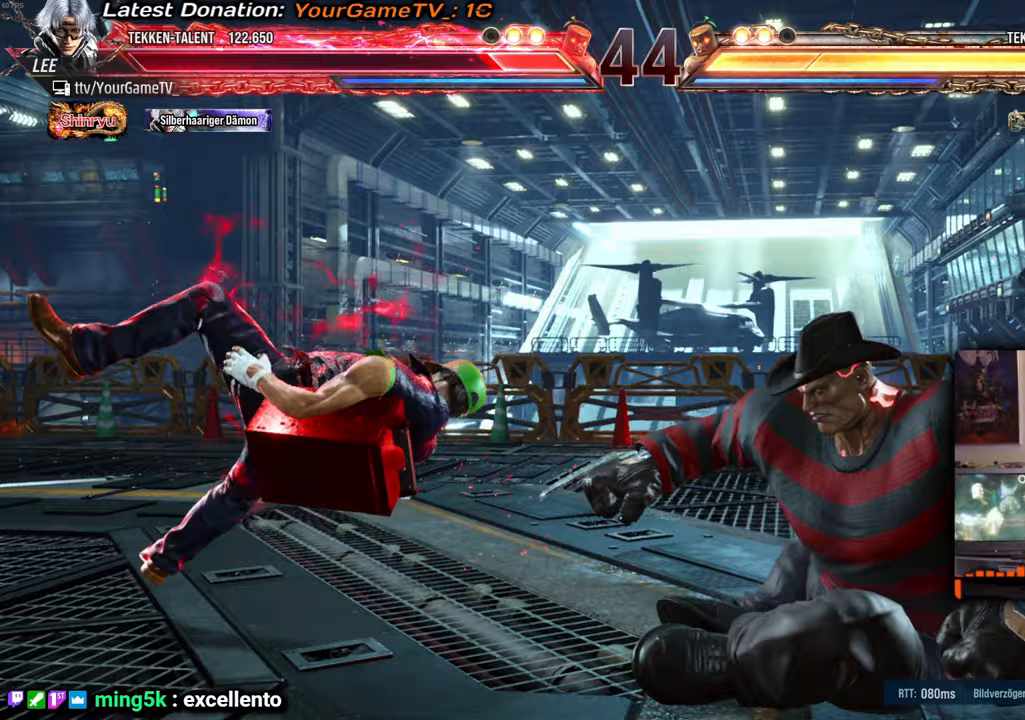
{"buttons": ["DPAD_LEFT"], "events": [[217, "DPAD_LEFT", "up"], [217, "DPAD_UP", "up"], [267, "DPAD_LEFT", "down"], [333, "DPAD_LEFT", "up"], [383, "DPAD_LEFT", "down"], [417, "DPAD_LEFT", "up"], [483, "DPAD_LEFT", "down"]]}
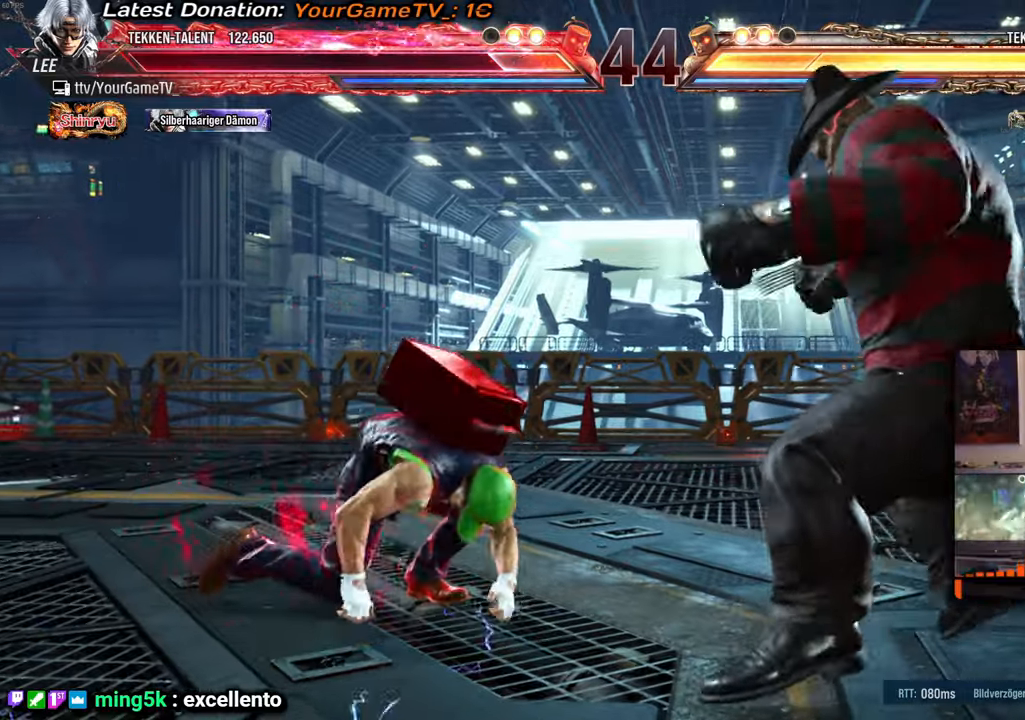
{"buttons": ["DPAD_LEFT"], "events": [[83, "DPAD_LEFT", "up"], [117, "DPAD_LEFT", "down"], [183, "DPAD_LEFT", "up"], [217, "DPAD_LEFT", "down"]]}
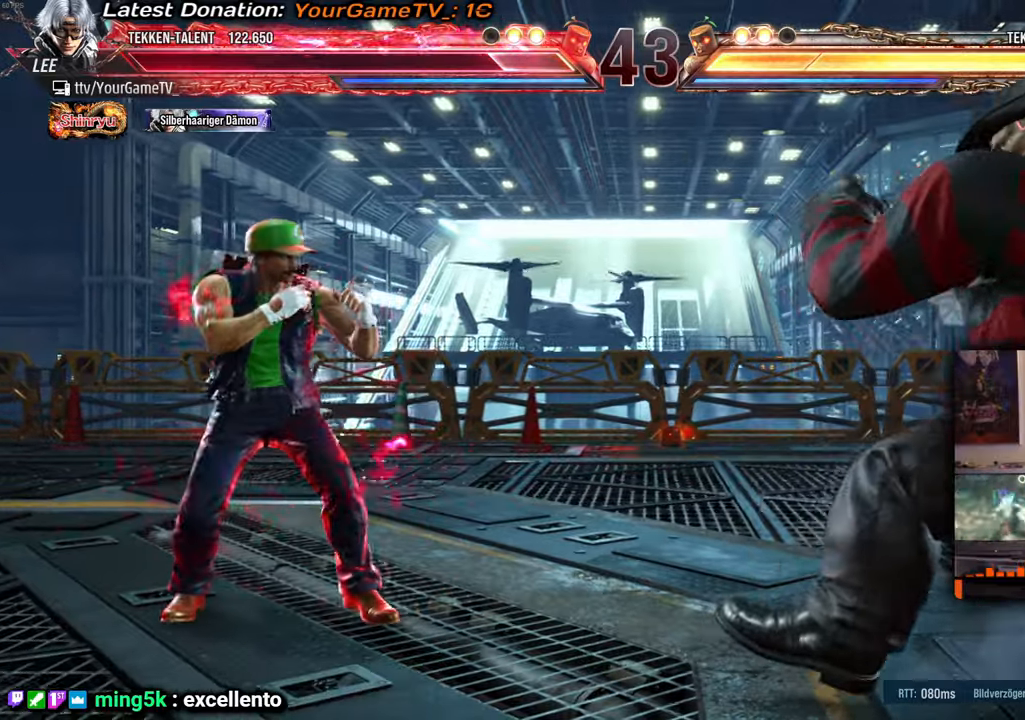
{"buttons": ["DPAD_LEFT"], "events": [[167, "DPAD_DOWN", "down"], [183, "DPAD_LEFT", "up"], [250, "DPAD_DOWN", "up"], [350, "DPAD_LEFT", "down"], [417, "DPAD_LEFT", "up"], [483, "DPAD_LEFT", "down"]]}
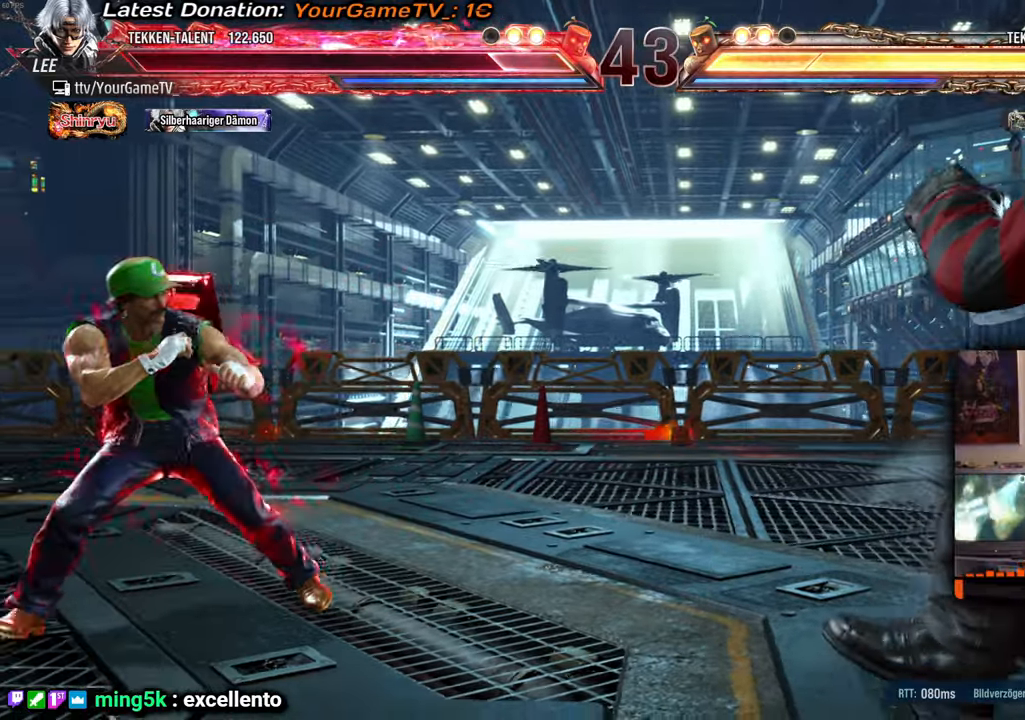
{"buttons": ["DPAD_RIGHT"], "events": [[67, "DPAD_DOWN", "down"], [100, "DPAD_LEFT", "up"], [167, "DPAD_DOWN", "up"], [350, "DPAD_RIGHT", "down"], [383, "DPAD_RIGHT", "up"], [450, "DPAD_RIGHT", "down"]]}
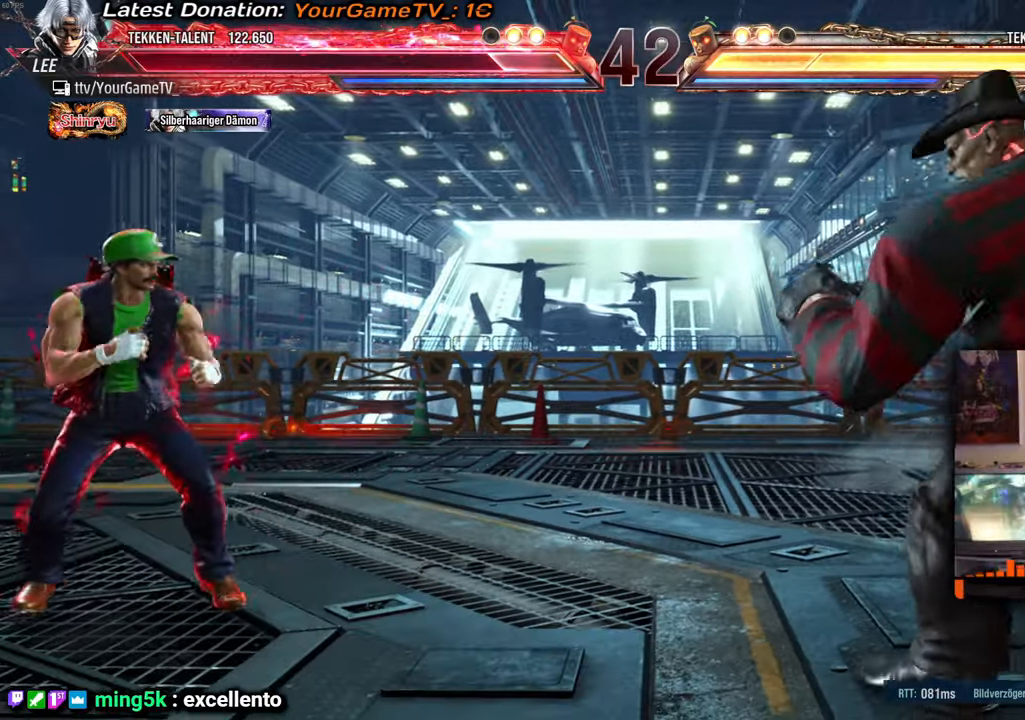
{"buttons": [], "events": [[500, "DPAD_RIGHT", "up"]]}
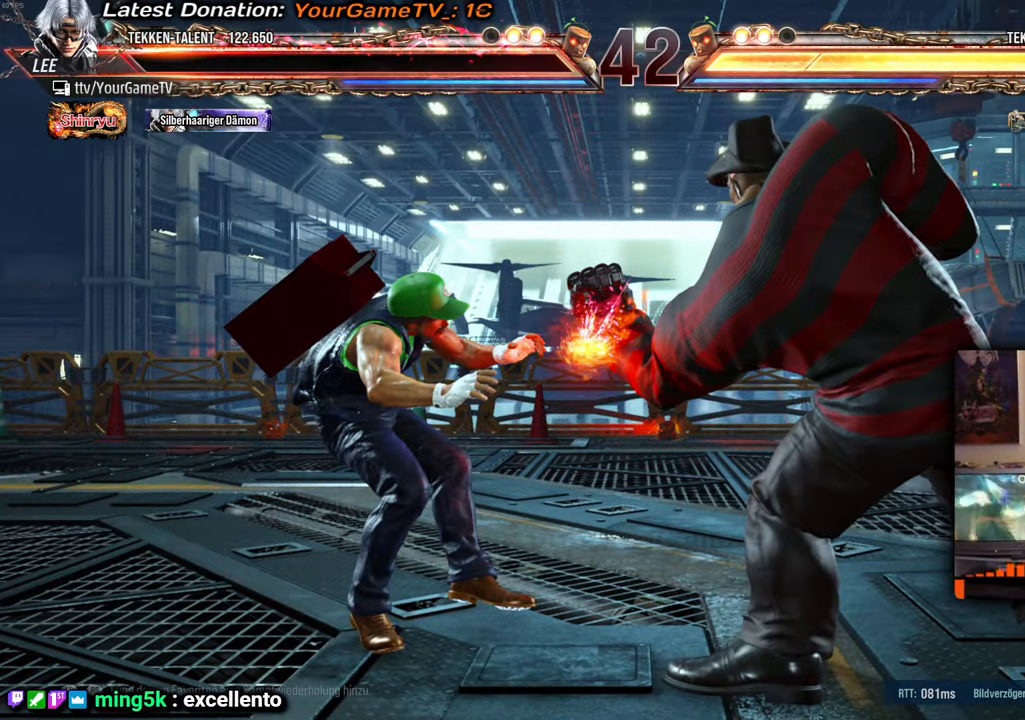
{"buttons": [], "events": [[33, "DPAD_LEFT", "down"], [200, "DPAD_LEFT", "up"]]}